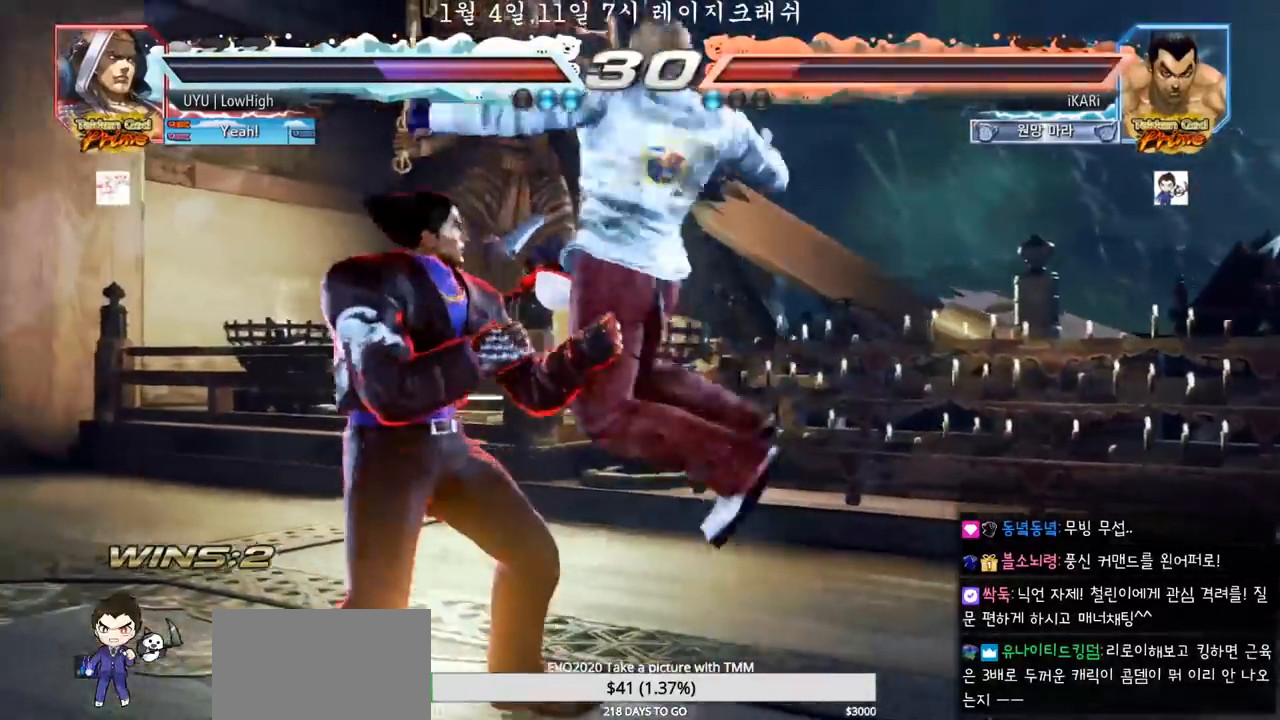
Gameplay with a controller (arcade stick); each line is a JSON object with the inputs held at the frame after it (dt_ms = milliseconds from this image to that frame). "events" lists button and stick changes between this image and that frame as [ms after this image, input, new state], when the widget could be followed in between. Not read: L3 R3.
{"dt_ms": 500, "buttons": [], "left_stick": "left"}
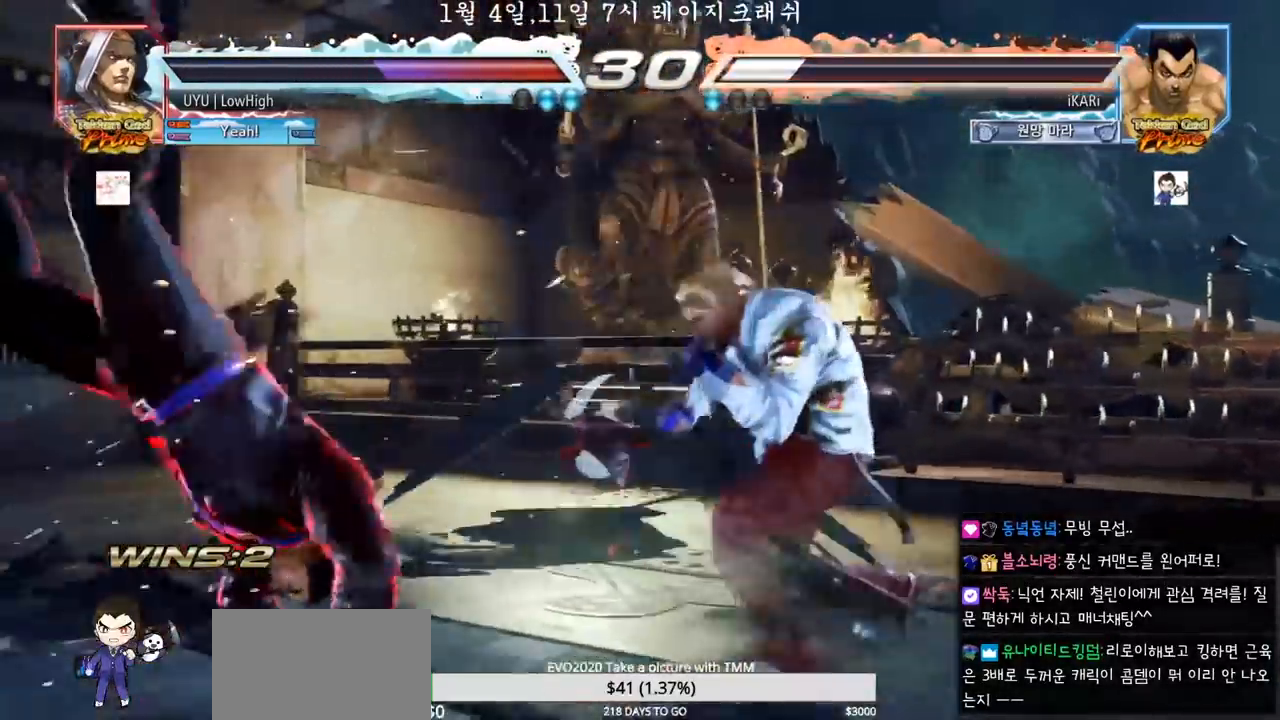
{"dt_ms": 500, "buttons": [], "left_stick": "center", "events": [[167, "left_stick", "center"]]}
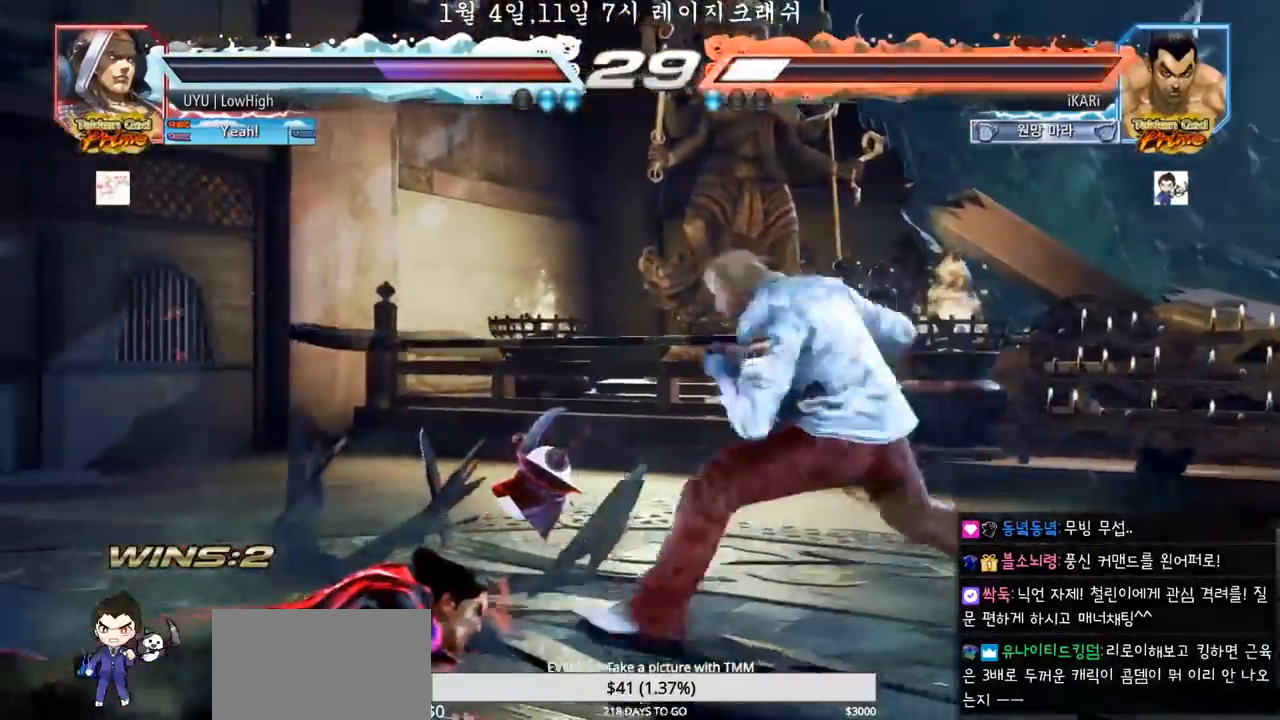
{"dt_ms": 500, "buttons": [], "left_stick": "up", "events": [[433, "left_stick", "up"]]}
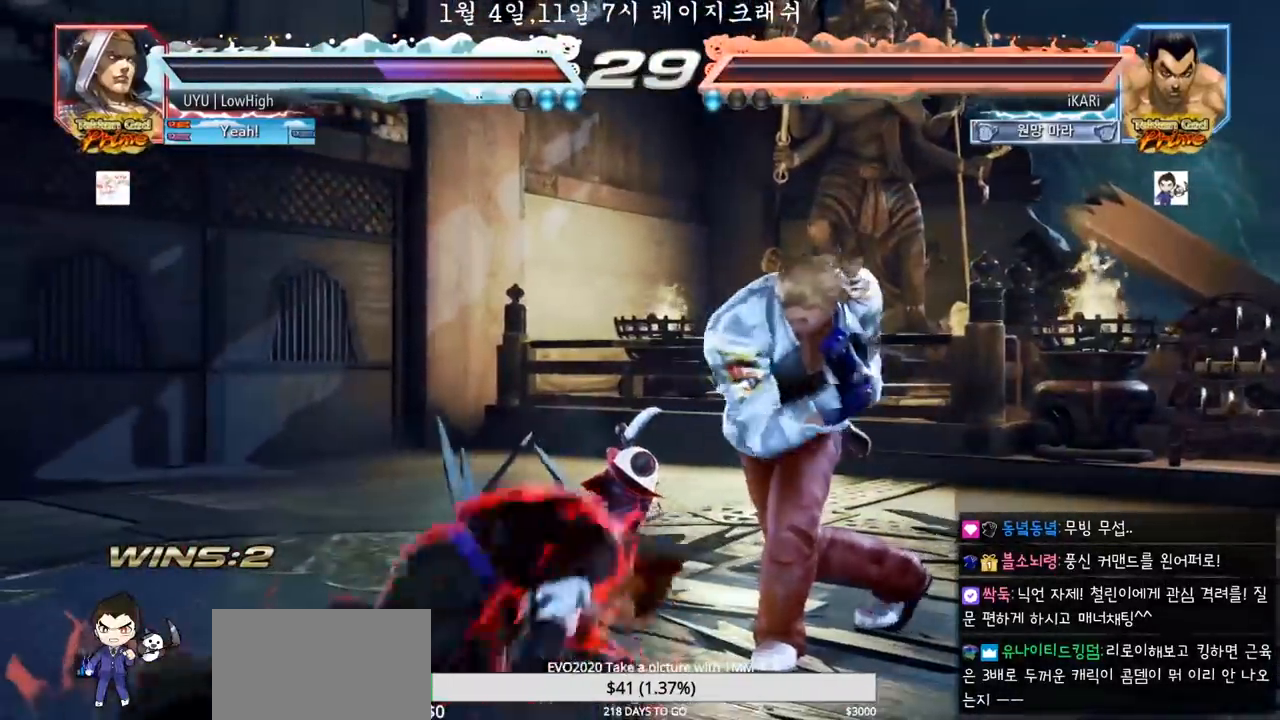
{"dt_ms": 1000, "buttons": [], "left_stick": "center"}
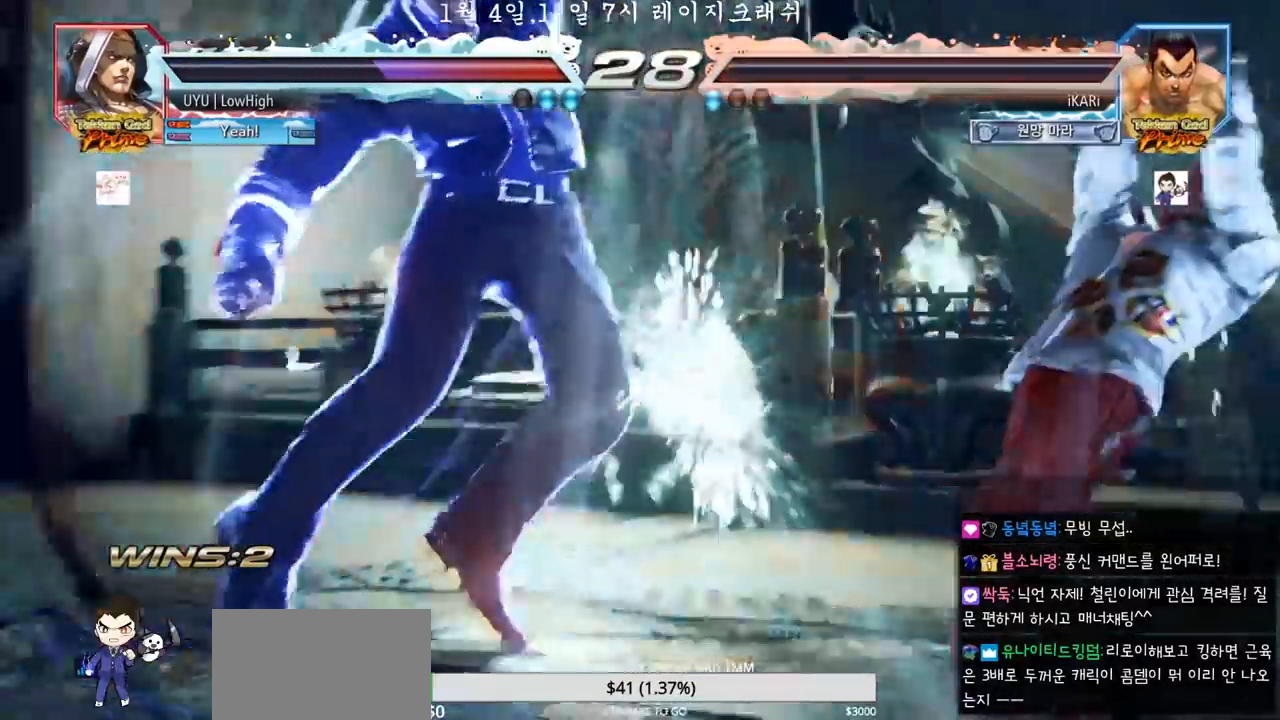
{"dt_ms": 500, "buttons": [], "left_stick": "center", "events": [[283, "left_stick", "right"], [333, "left_stick", "center"], [450, "left_stick", "right"], [500, "left_stick", "center"]]}
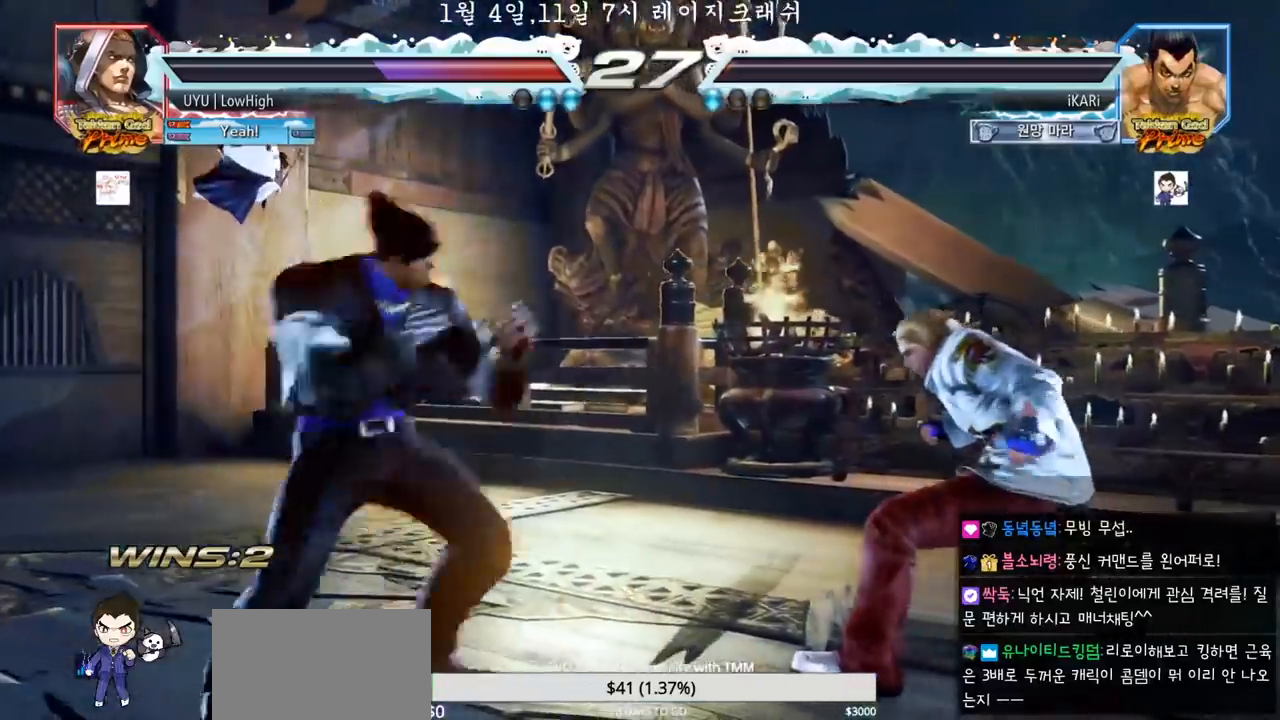
{"dt_ms": 1000, "buttons": [], "left_stick": "center"}